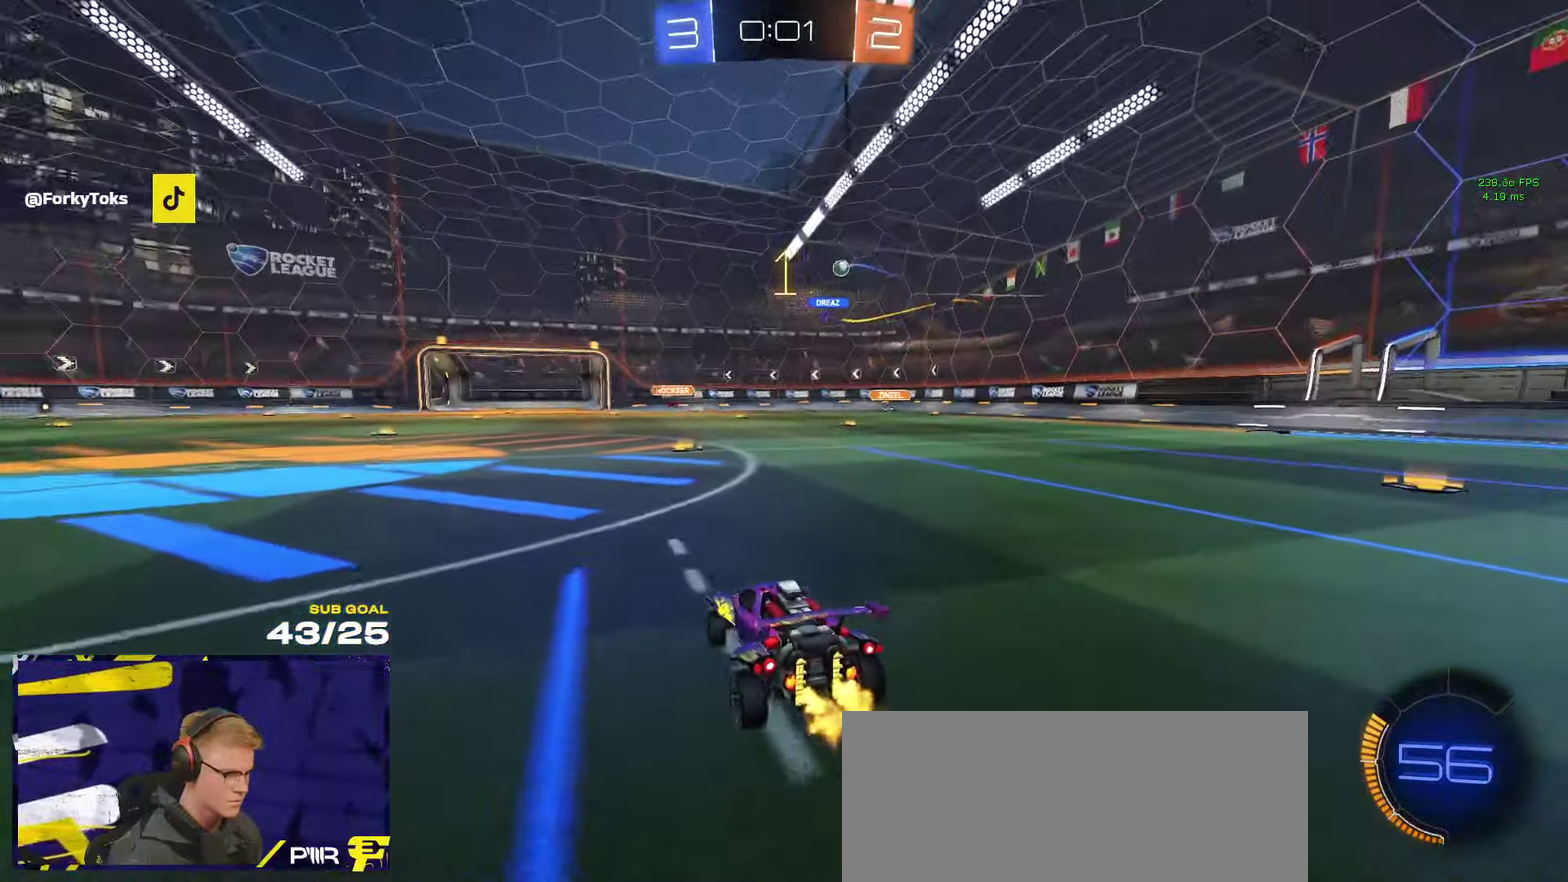
Gameplay with a controller (Xbox layout); each line is a JSON object with the inputs held at the frame after it. "events" lists button and stick changes between this image and that frame as [ms after this image, input, new state], when the widget could be followed in between. Not read: R2.
{"buttons": [], "left_stick": "left", "right_stick": "center", "events": [[117, "right_stick", "up-right"], [167, "right_stick", "center"], [200, "left_stick", "up-left"], [250, "left_stick", "left"], [367, "Y", "down"], [467, "Y", "up"]]}
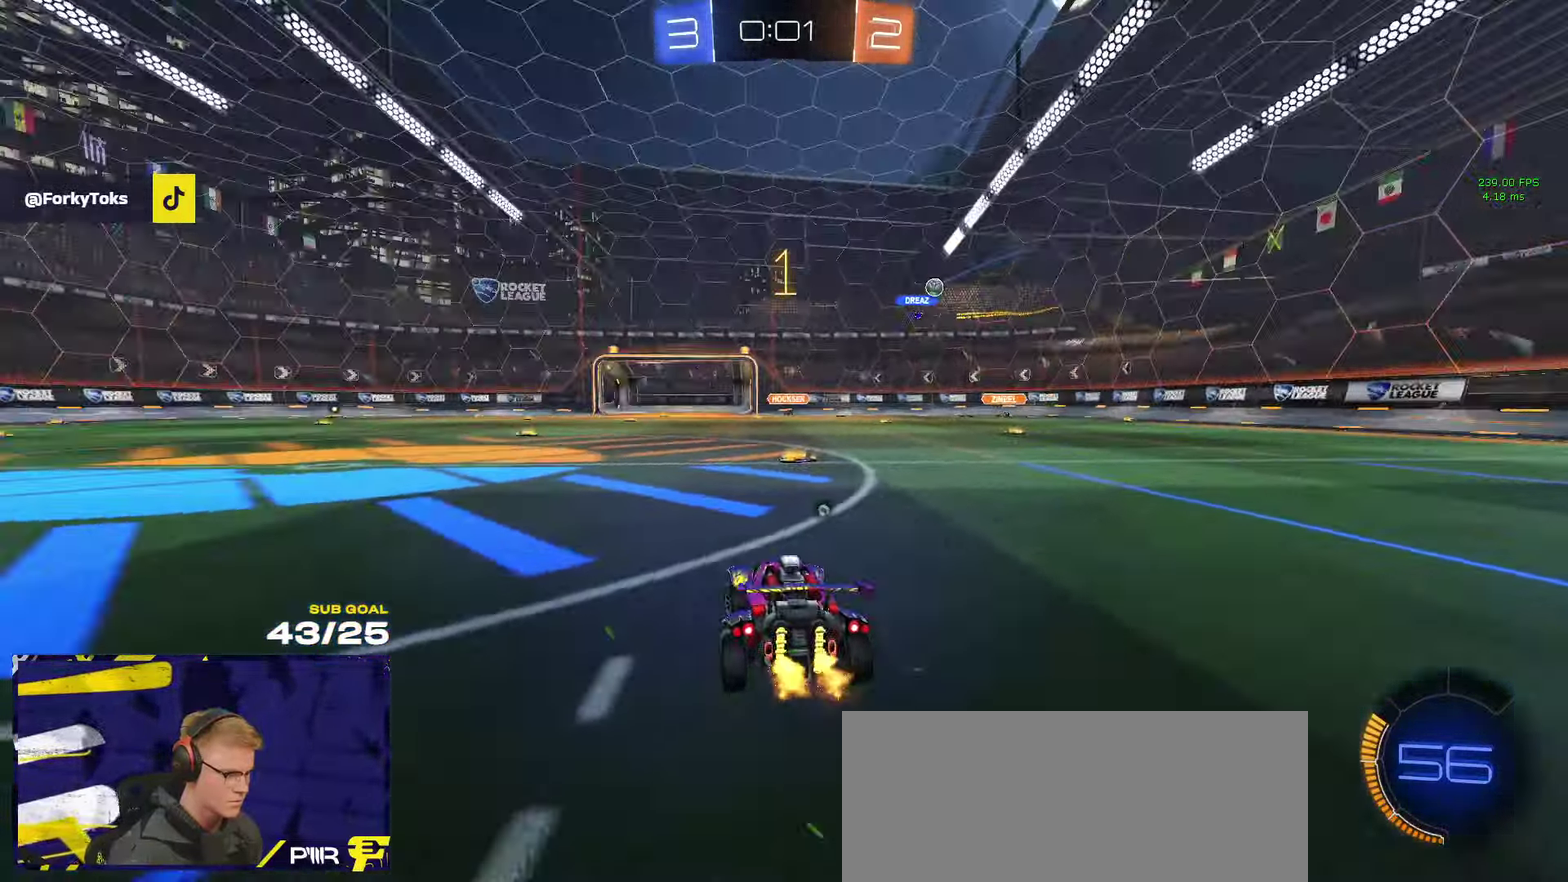
{"buttons": [], "left_stick": "right", "right_stick": "center", "events": [[183, "left_stick", "right"]]}
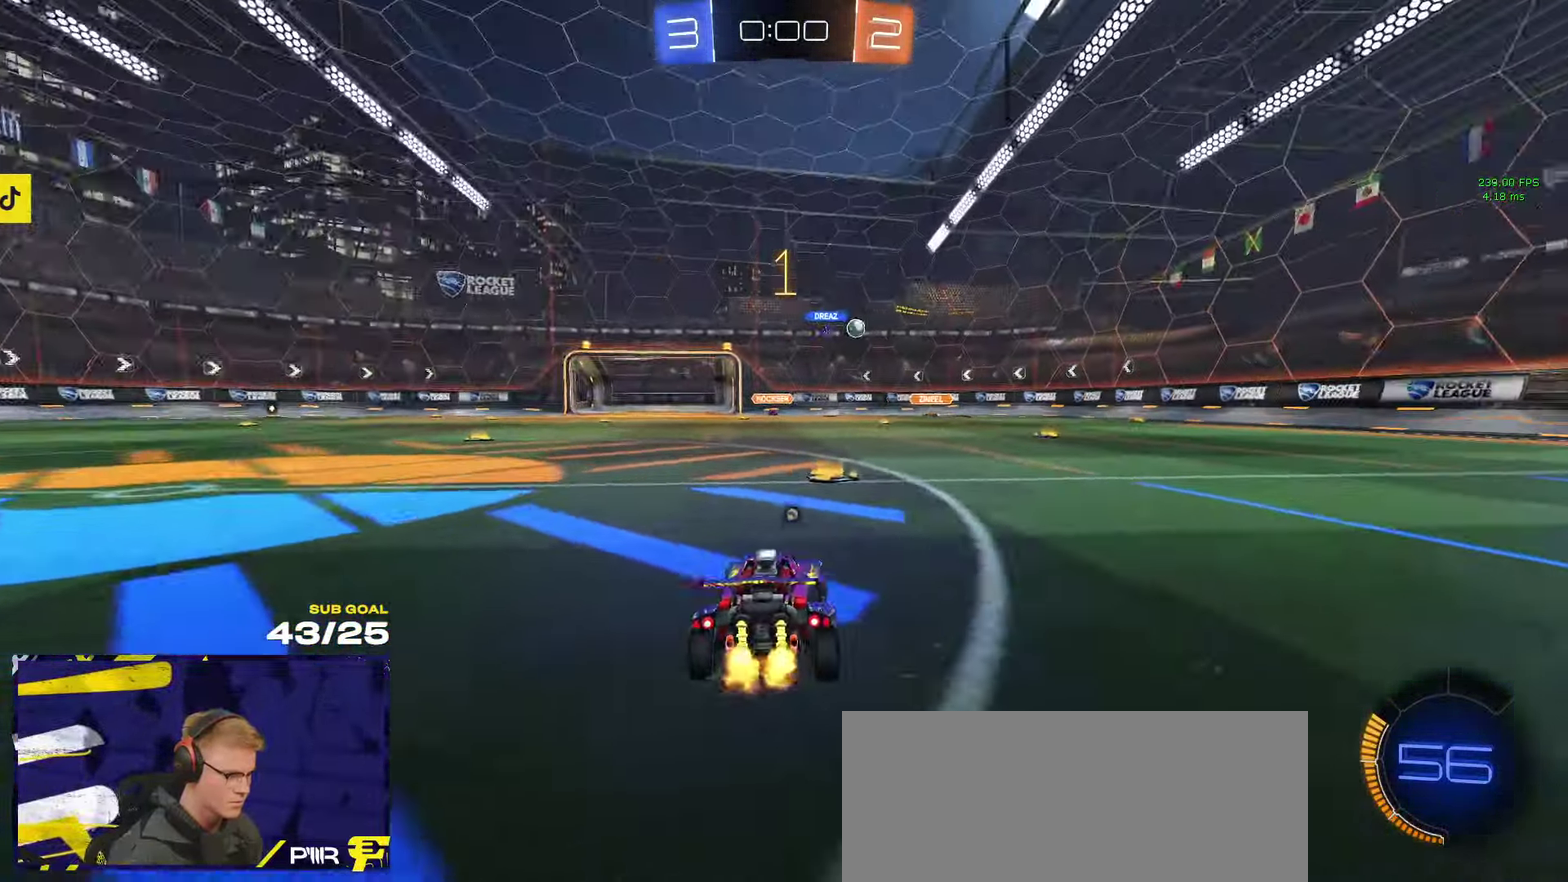
{"buttons": [], "left_stick": "right", "right_stick": "center", "events": [[67, "Y", "down"], [150, "Y", "up"], [200, "left_stick", "left"], [300, "left_stick", "up-left"], [483, "left_stick", "right"]]}
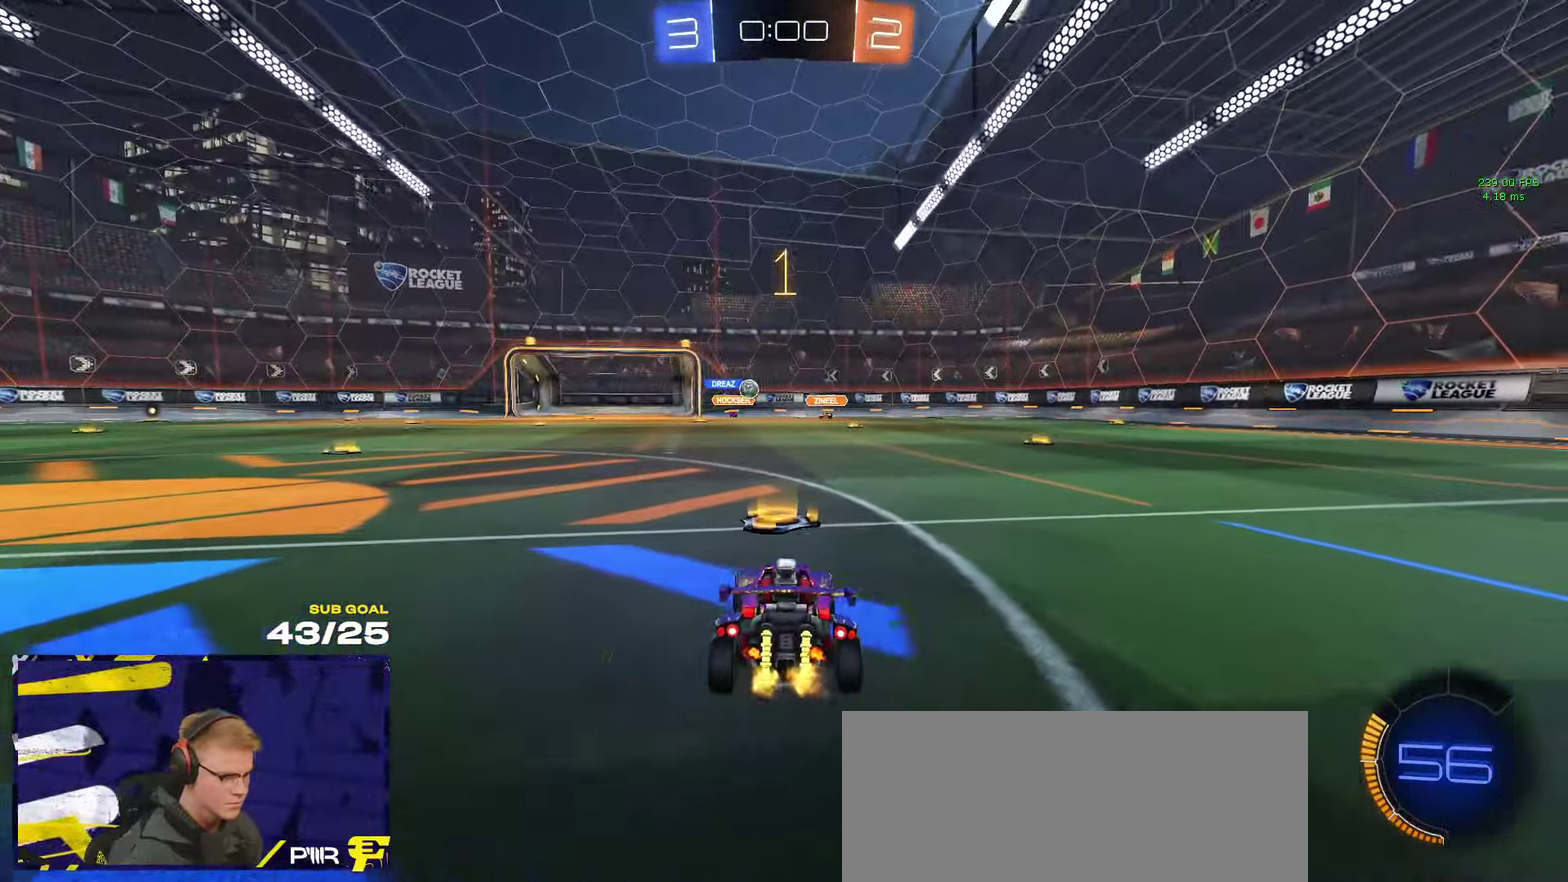
{"buttons": [], "left_stick": "up-left", "right_stick": "center", "events": [[150, "left_stick", "up-left"]]}
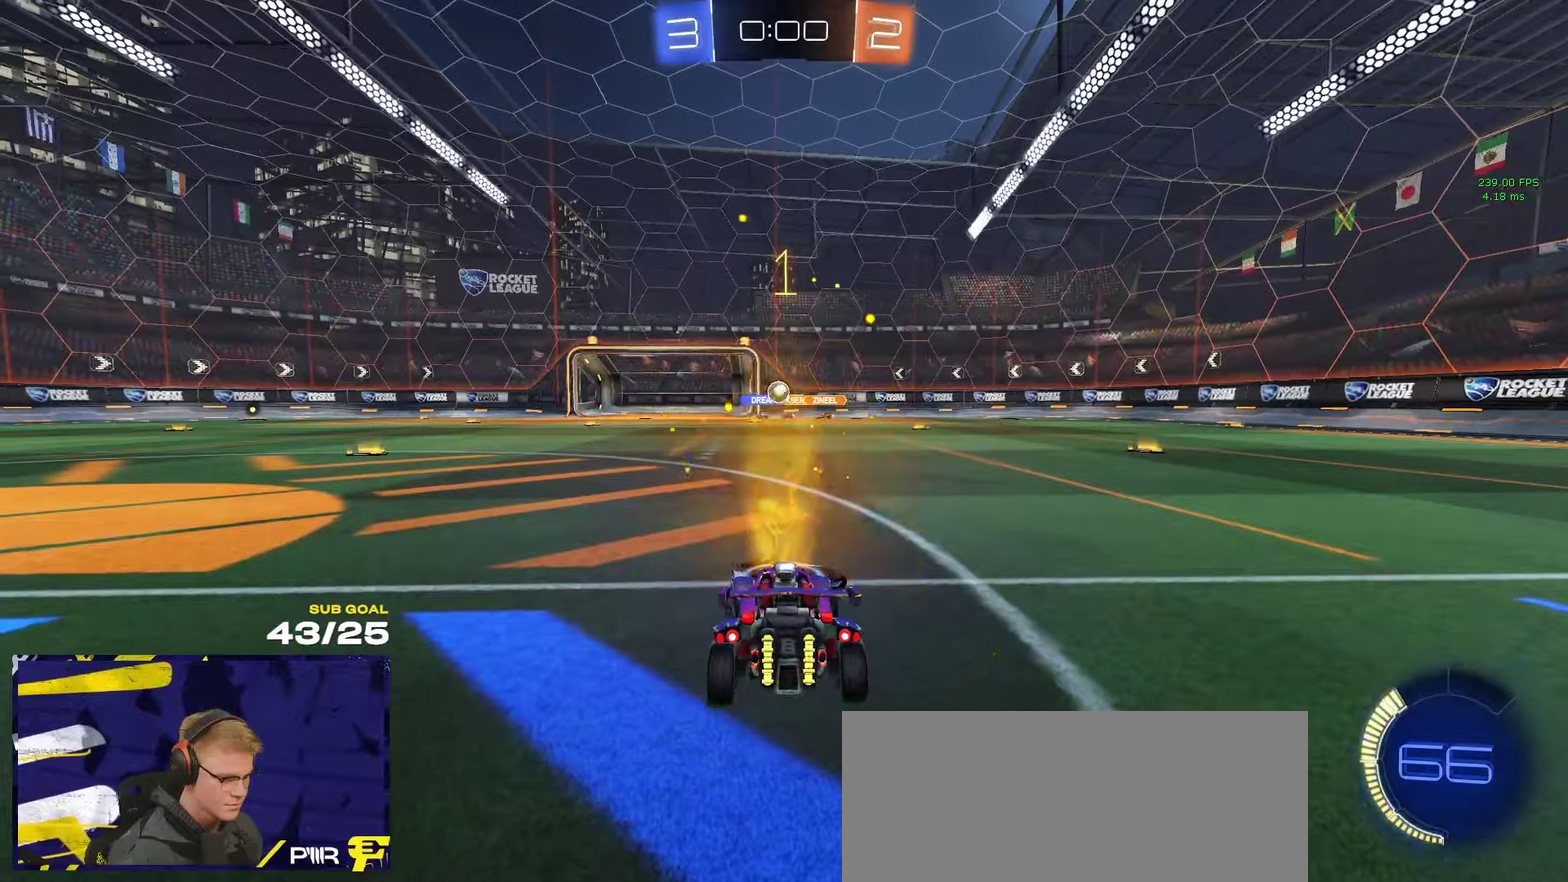
{"buttons": ["R1"], "left_stick": "left", "right_stick": "center", "events": [[150, "left_stick", "right"], [267, "left_stick", "left"], [400, "R1", "down"]]}
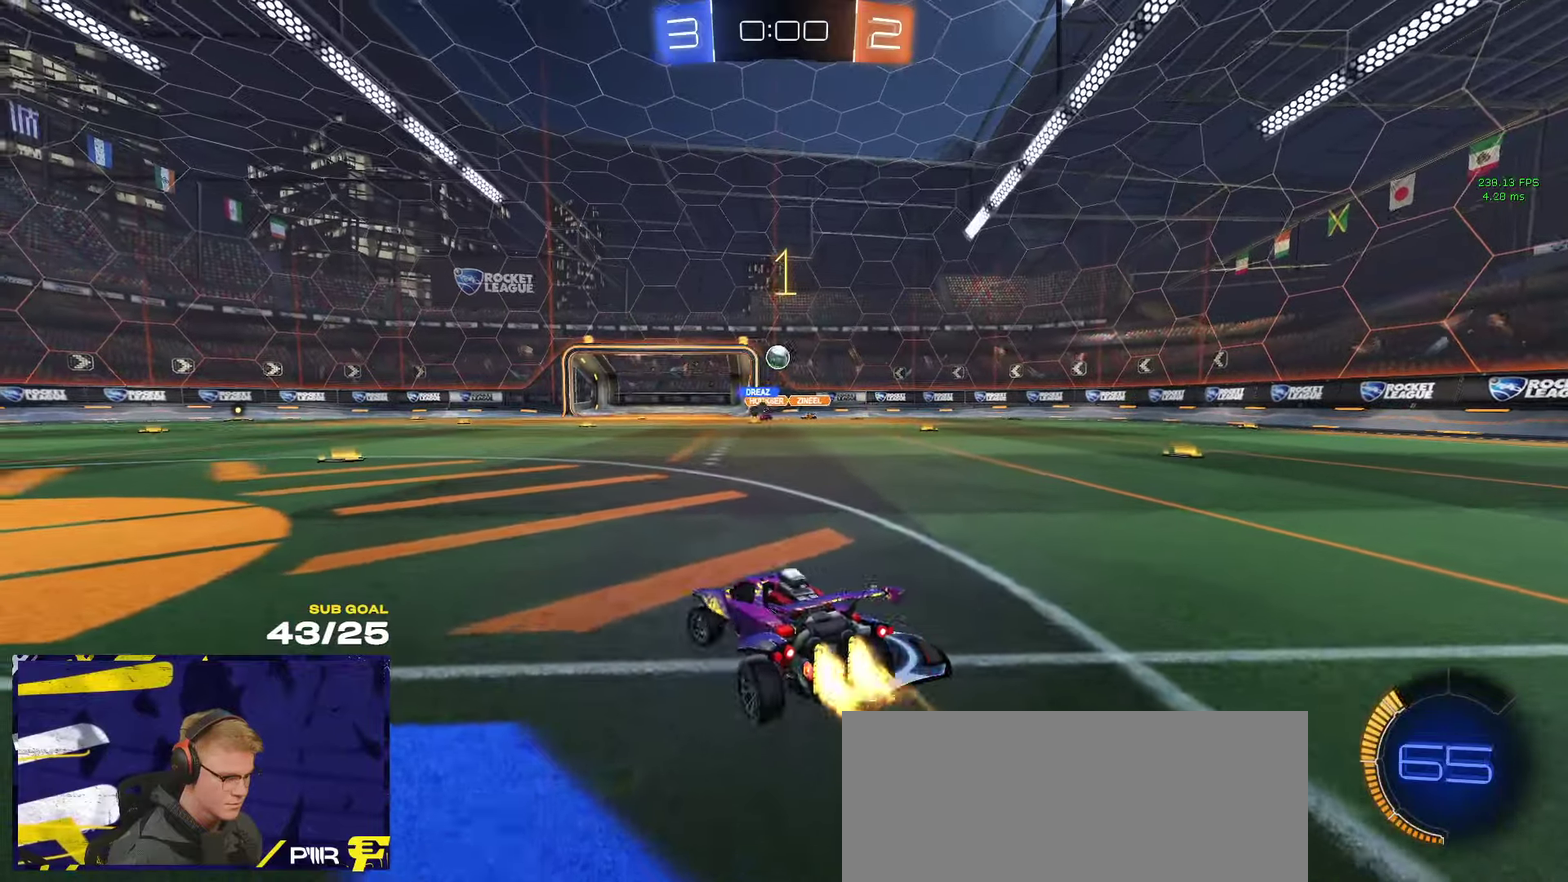
{"buttons": [], "left_stick": "right", "right_stick": "center", "events": [[34, "left_stick", "center"], [84, "left_stick", "right"], [250, "R1", "up"]]}
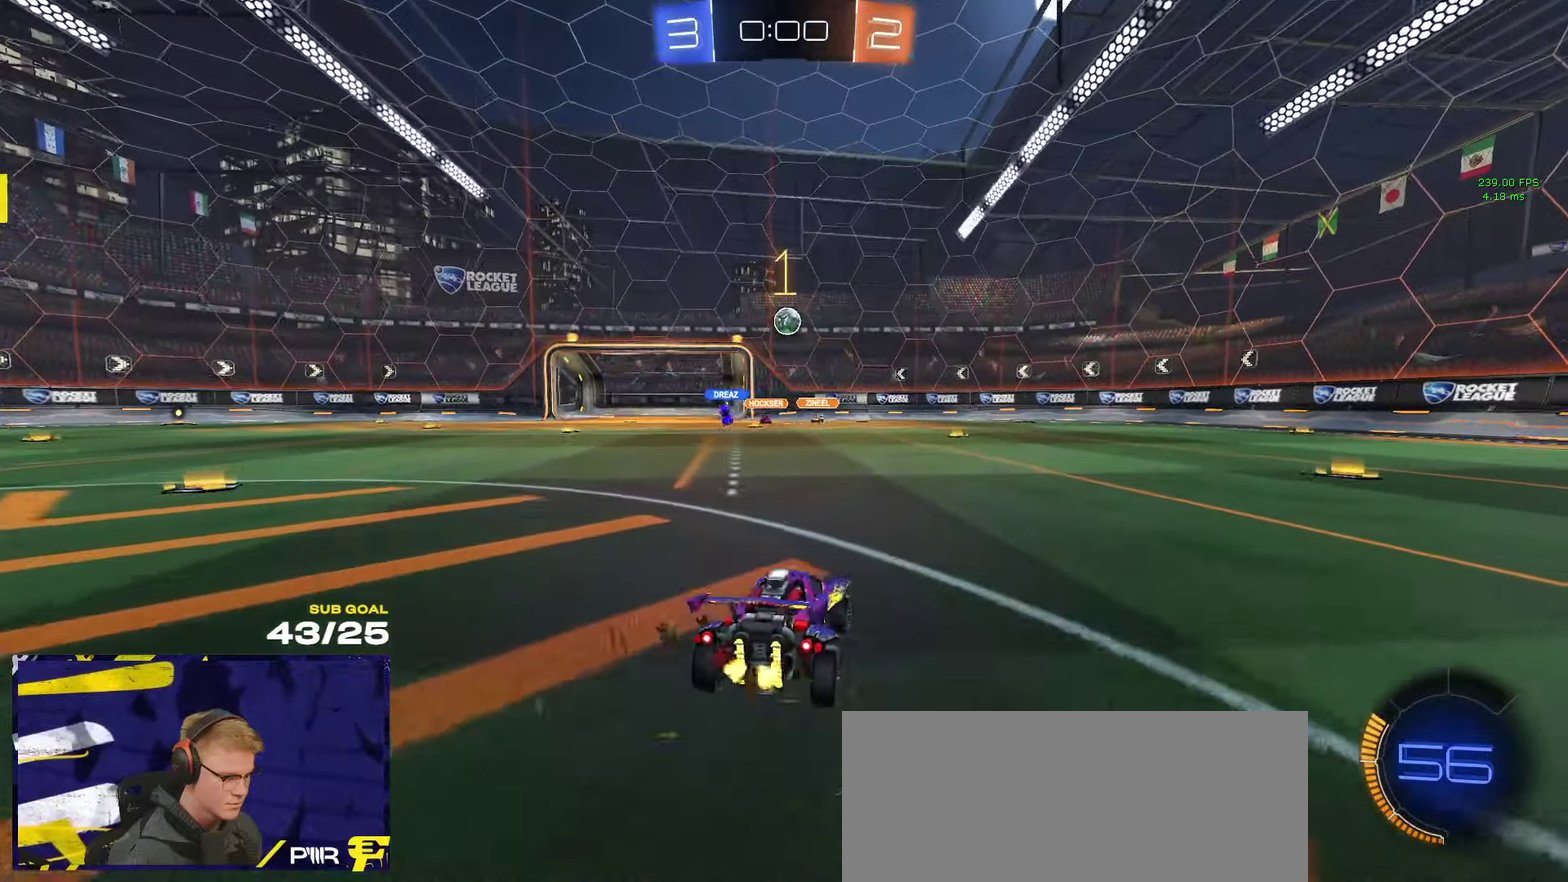
{"buttons": [], "left_stick": "right", "right_stick": "center", "events": [[34, "left_stick", "left"], [267, "left_stick", "right"]]}
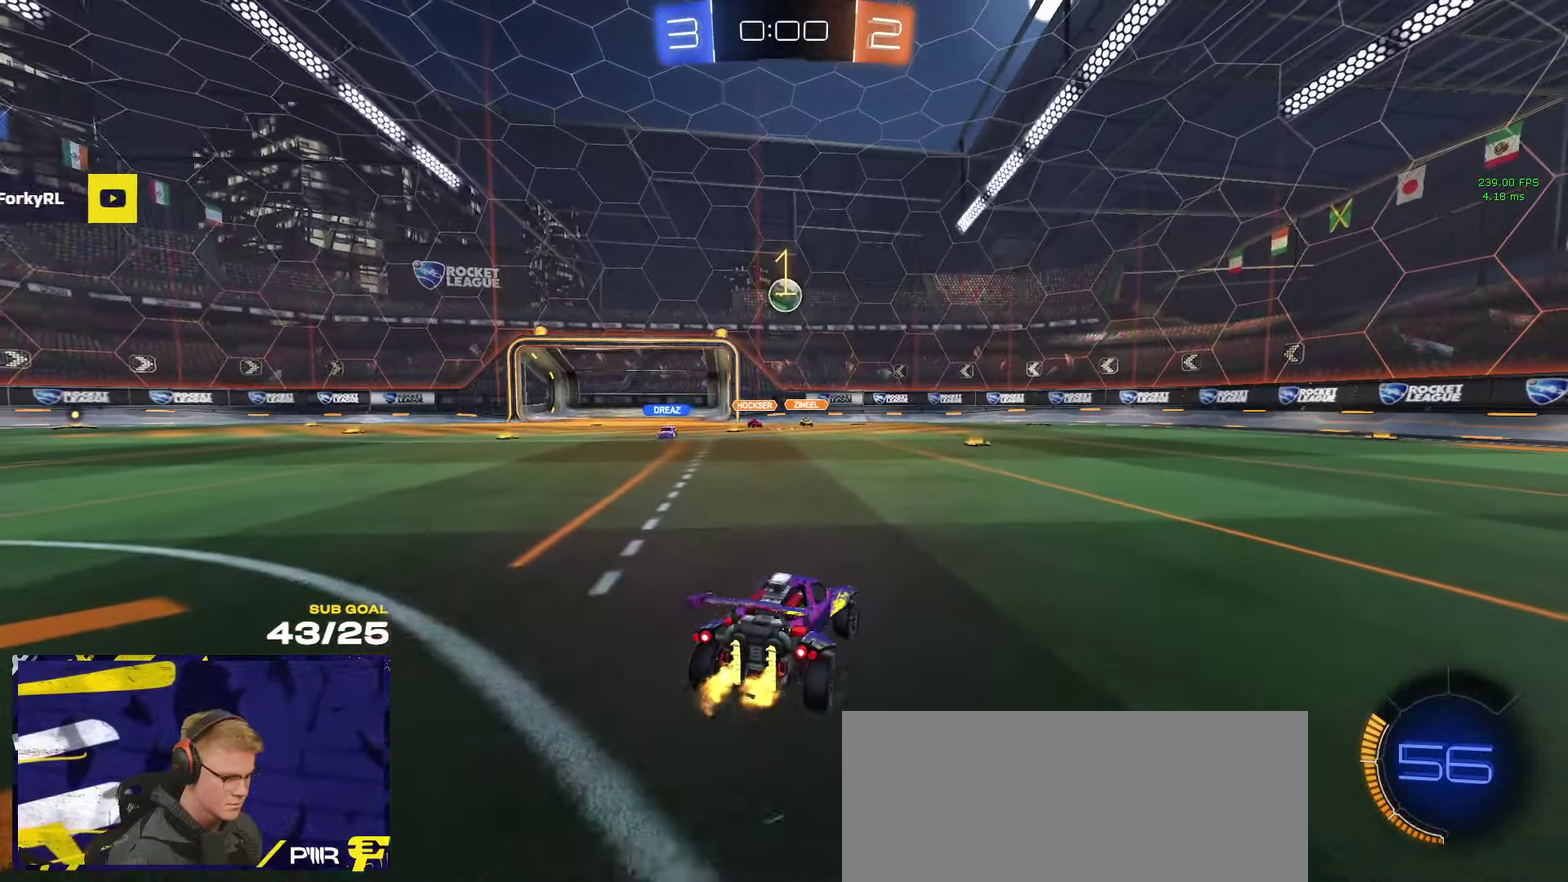
{"buttons": [], "left_stick": "right", "right_stick": "center", "events": [[200, "X", "down"], [334, "X", "up"]]}
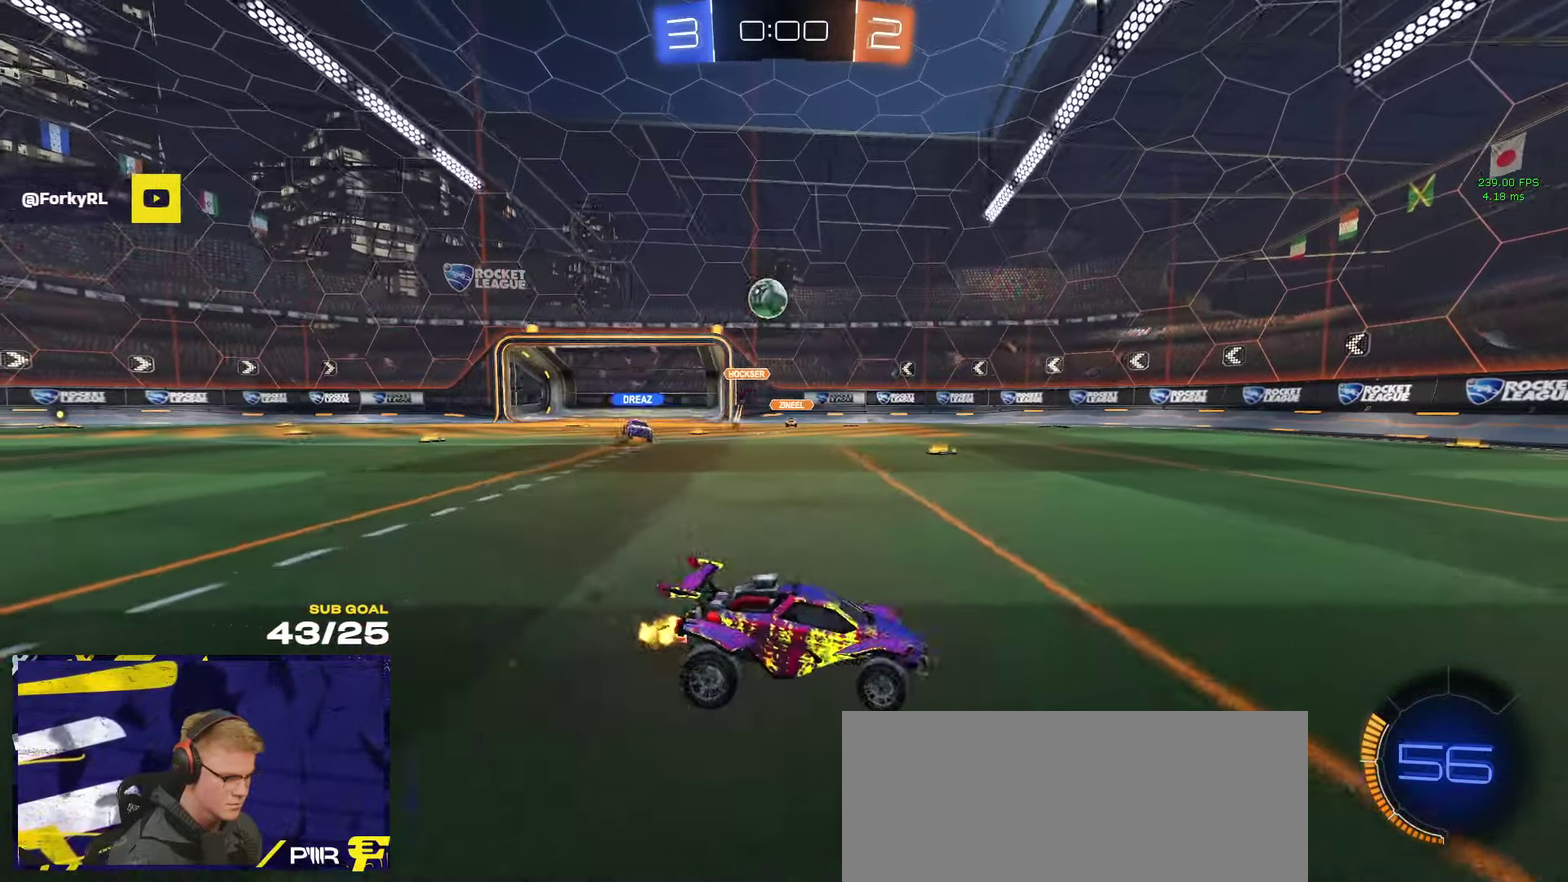
{"buttons": [], "left_stick": "right", "right_stick": "center", "events": [[100, "left_stick", "center"], [150, "left_stick", "left"], [367, "left_stick", "right"]]}
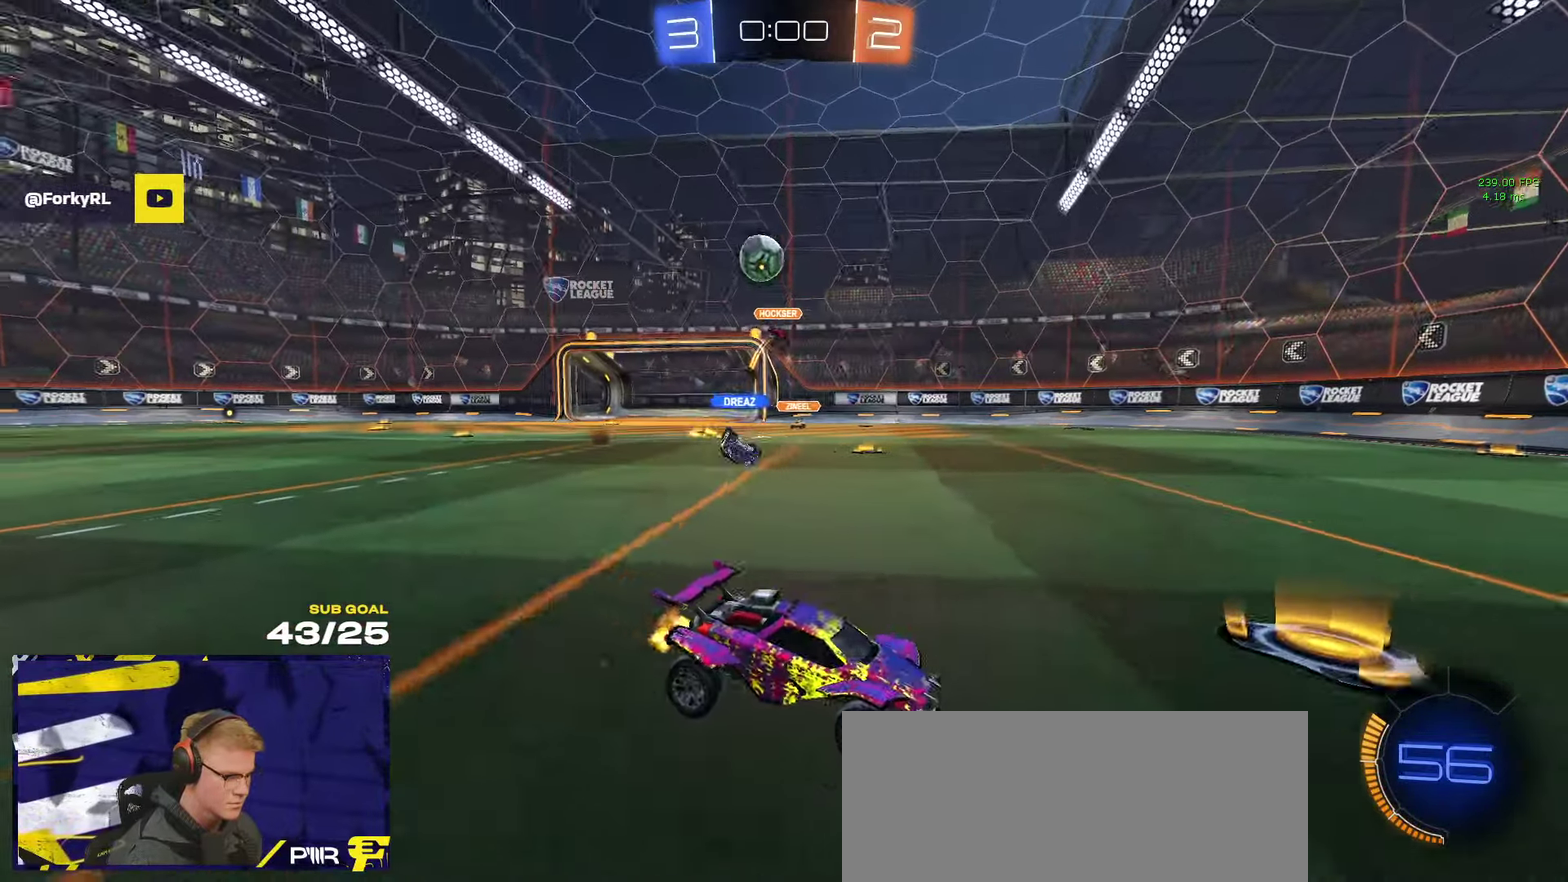
{"buttons": [], "left_stick": "right", "right_stick": "center", "events": [[367, "right_stick", "right"], [434, "right_stick", "center"]]}
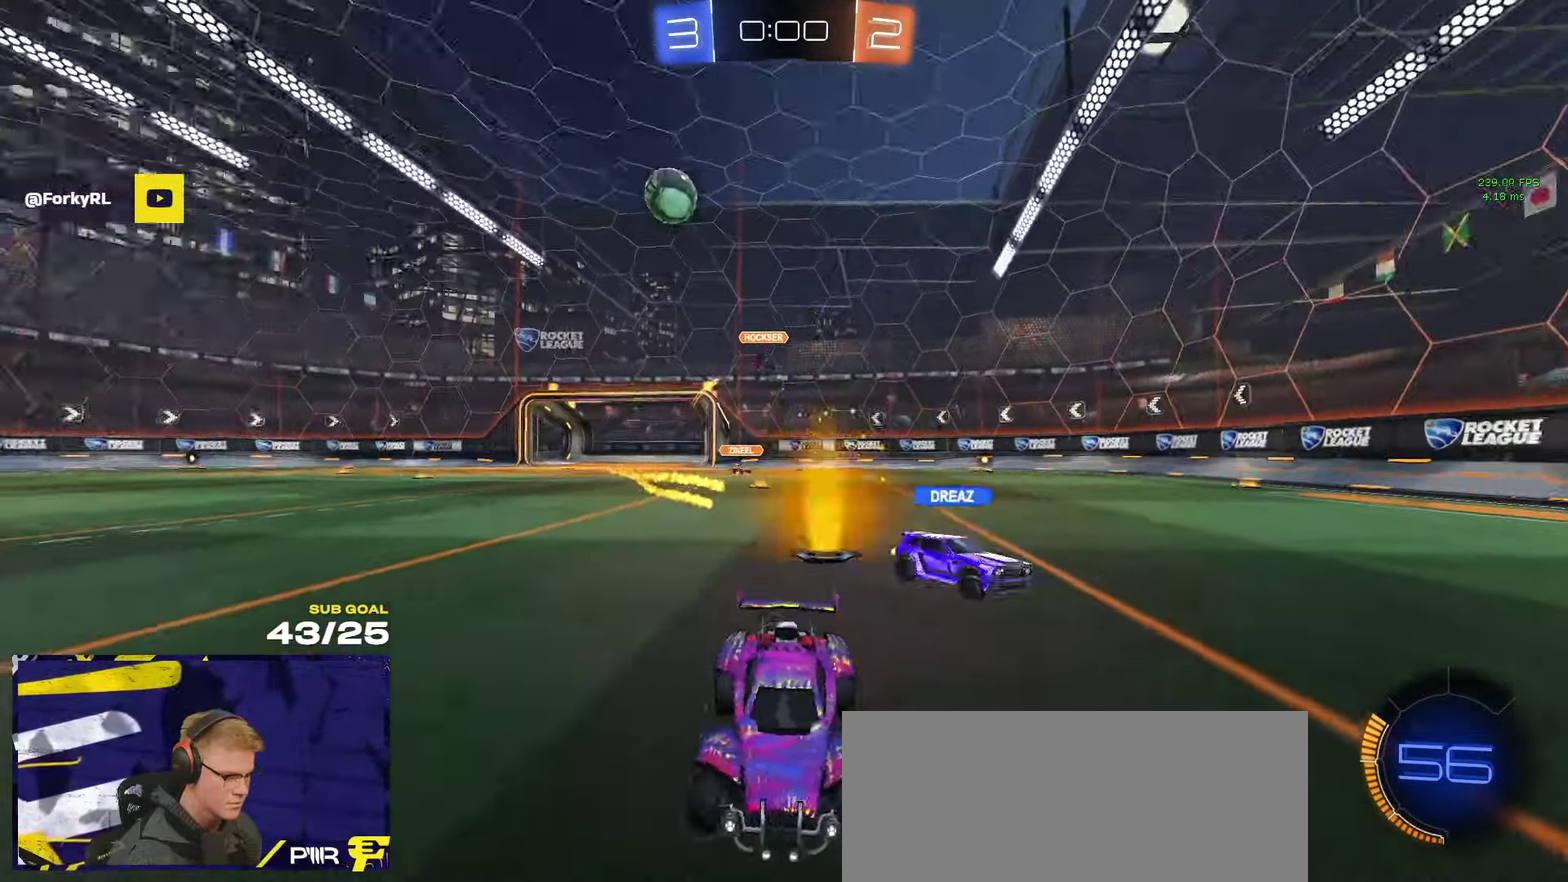
{"buttons": ["A"], "left_stick": "center", "right_stick": "center", "events": [[167, "A", "down"], [167, "left_stick", "down-right"], [184, "L2", "down"], [234, "left_stick", "down-left"], [434, "A", "up"], [434, "L2", "up"], [467, "left_stick", "center"], [484, "A", "down"]]}
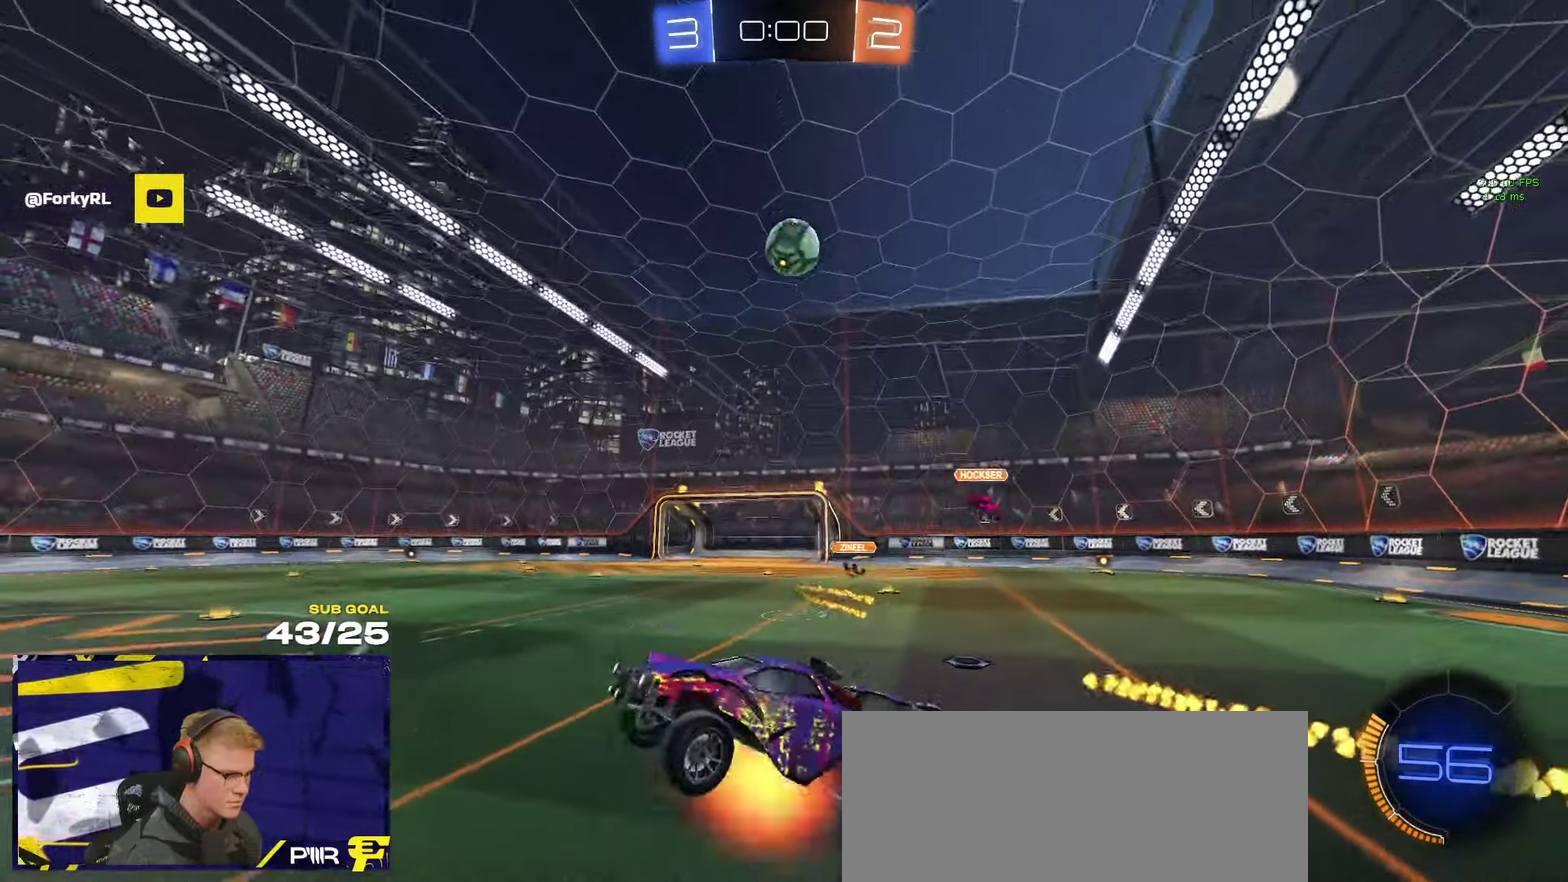
{"buttons": ["R1"], "left_stick": "right", "right_stick": "center", "events": [[100, "left_stick", "down-left"], [134, "L1", "down"], [184, "L1", "up"], [217, "A", "up"], [234, "left_stick", "down-right"], [300, "left_stick", "center"], [417, "left_stick", "right"], [434, "R1", "down"]]}
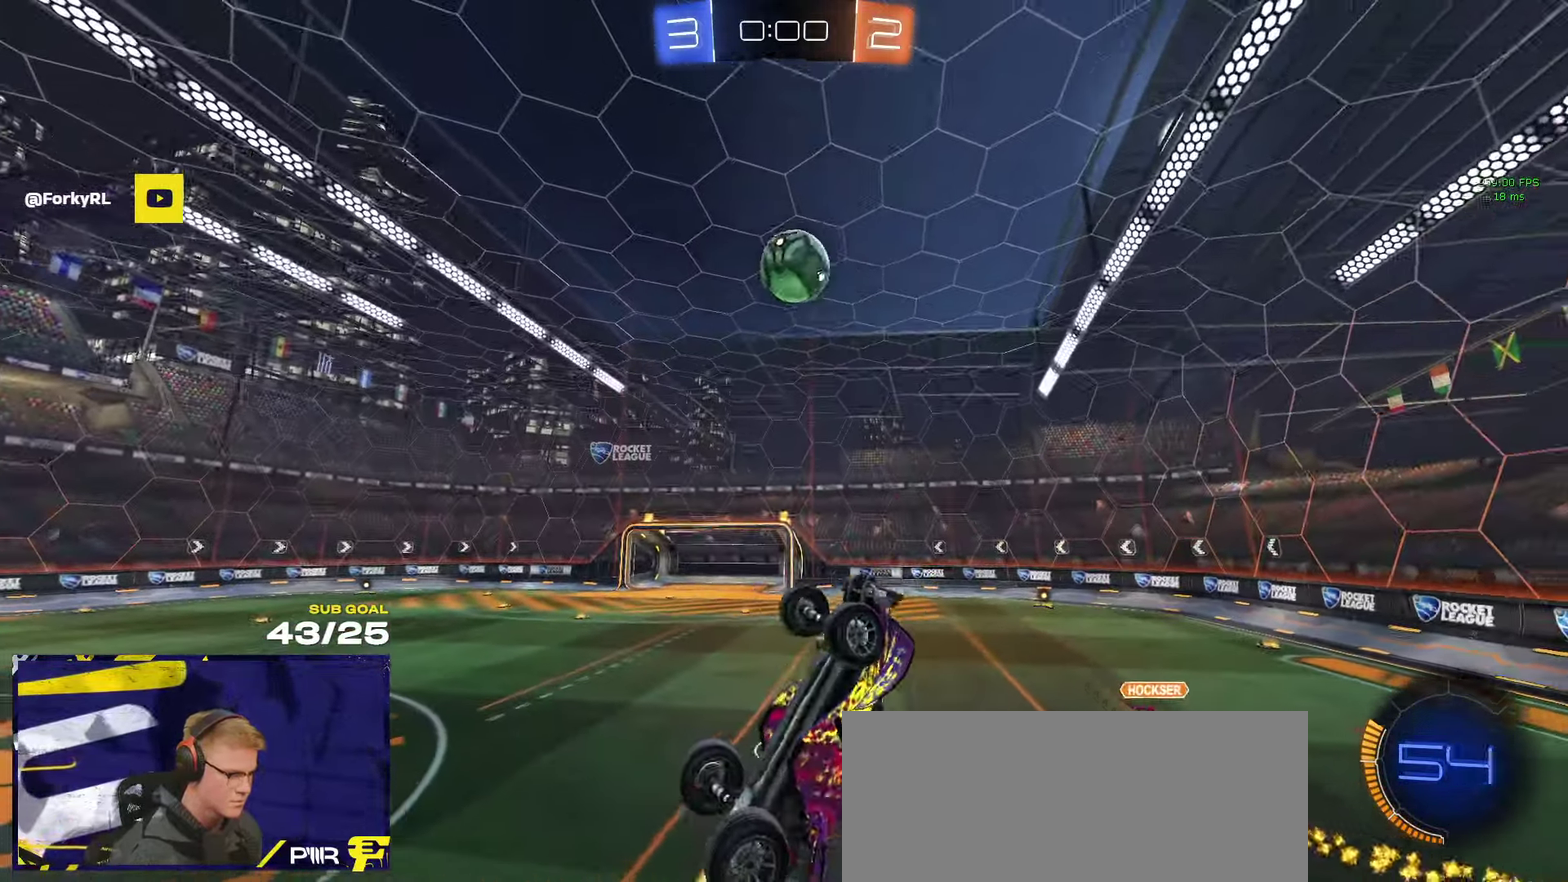
{"buttons": [], "left_stick": "down-right", "right_stick": "center", "events": [[50, "left_stick", "center"], [134, "R1", "up"], [134, "left_stick", "right"], [250, "R1", "down"], [267, "left_stick", "left"], [317, "left_stick", "center"], [467, "R1", "up"], [467, "left_stick", "down-right"]]}
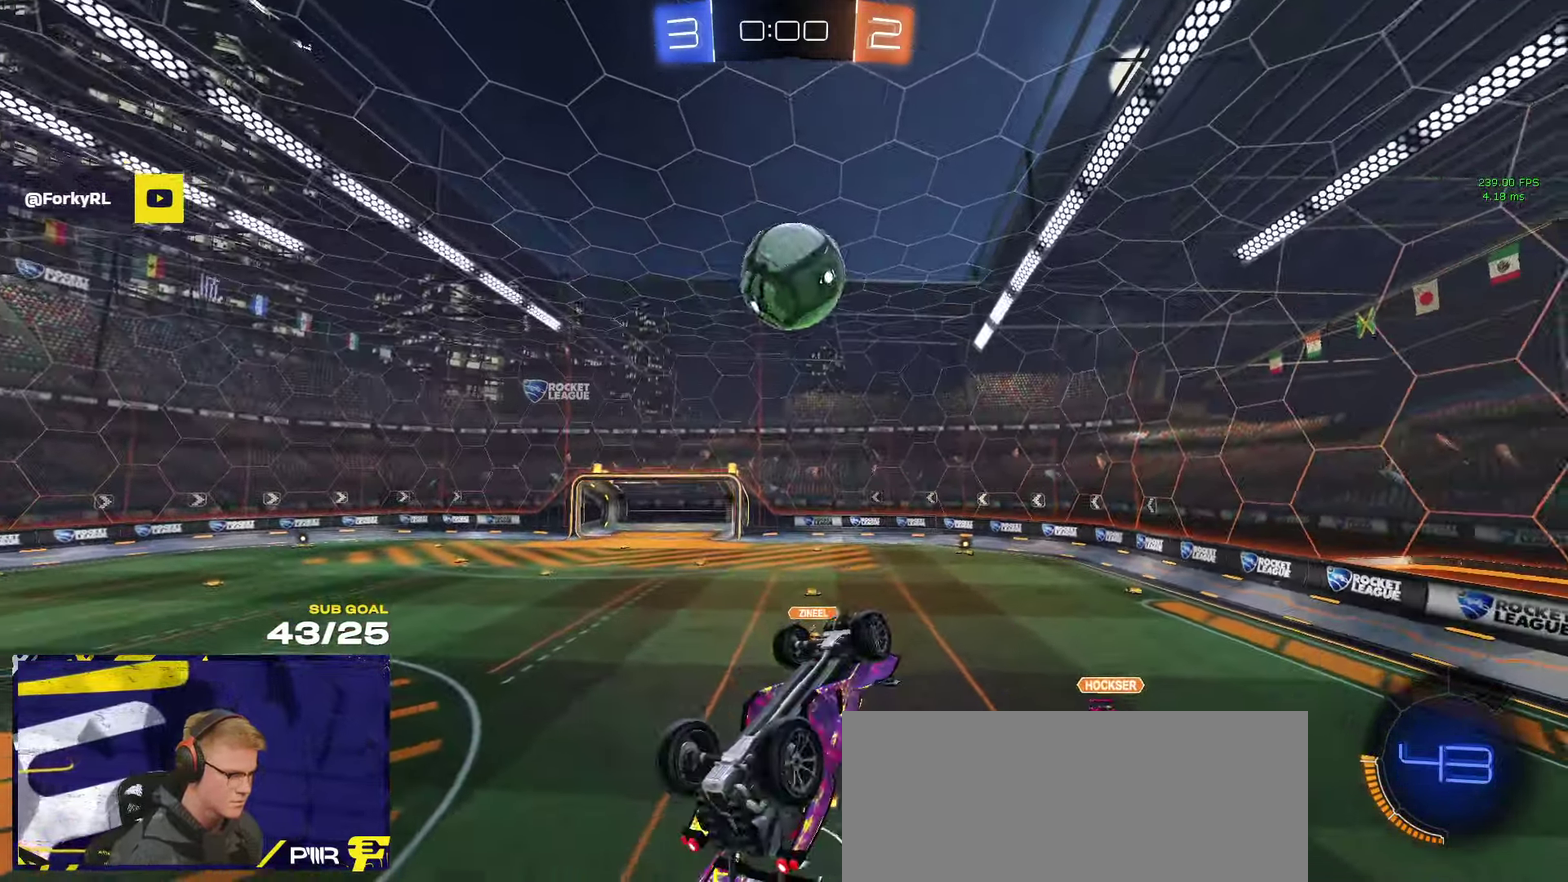
{"buttons": ["R1"], "left_stick": "up", "right_stick": "center", "events": [[17, "R1", "down"], [50, "left_stick", "center"], [184, "left_stick", "down-right"], [350, "left_stick", "up-right"], [400, "left_stick", "up"]]}
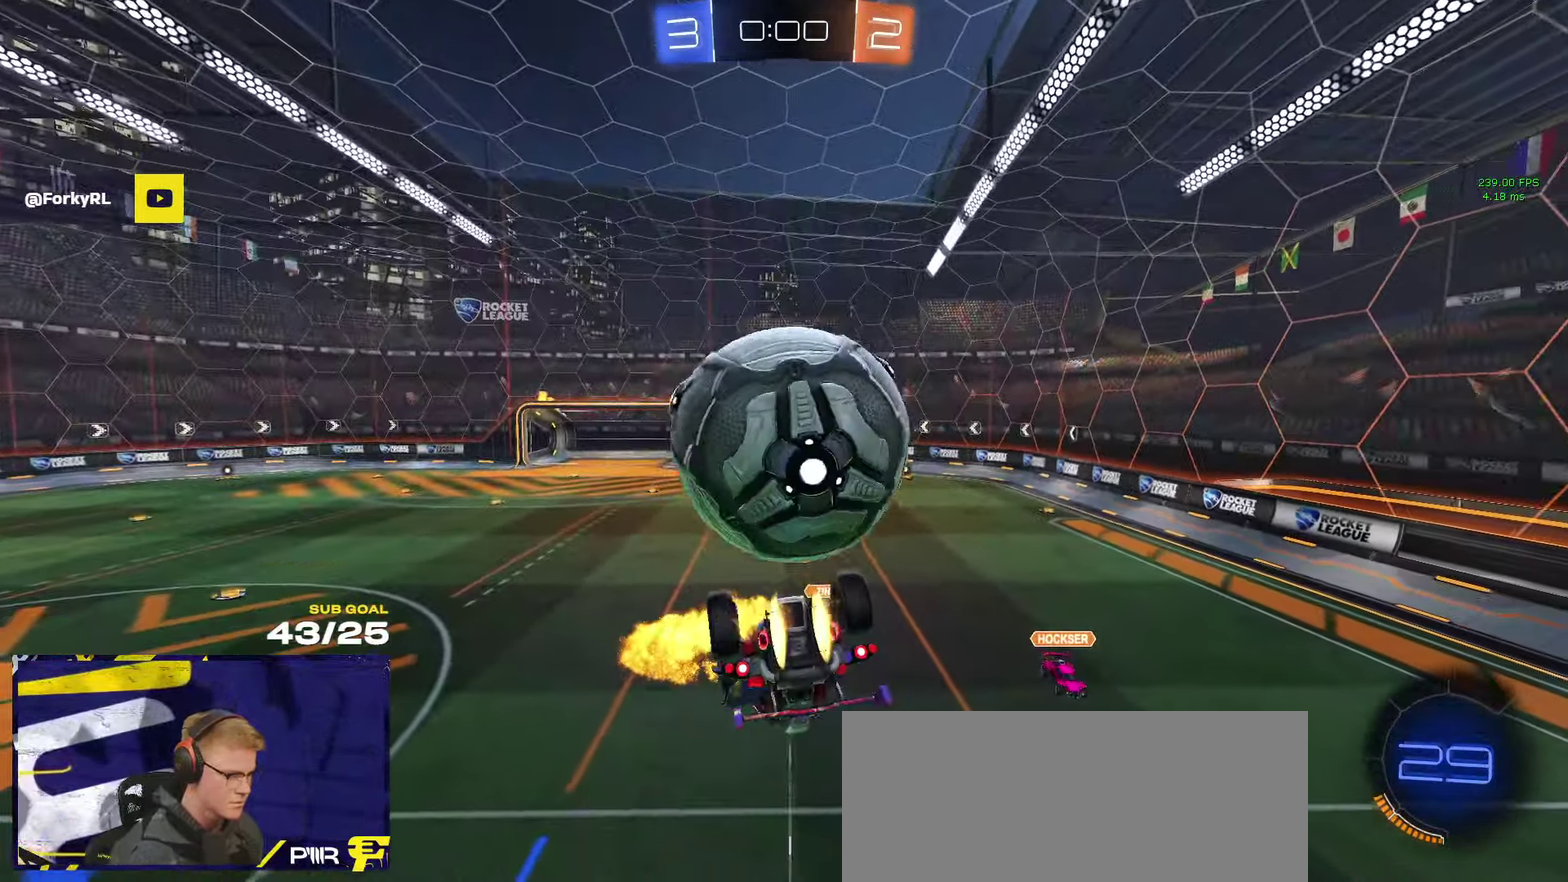
{"buttons": [], "left_stick": "down-right", "right_stick": "center"}
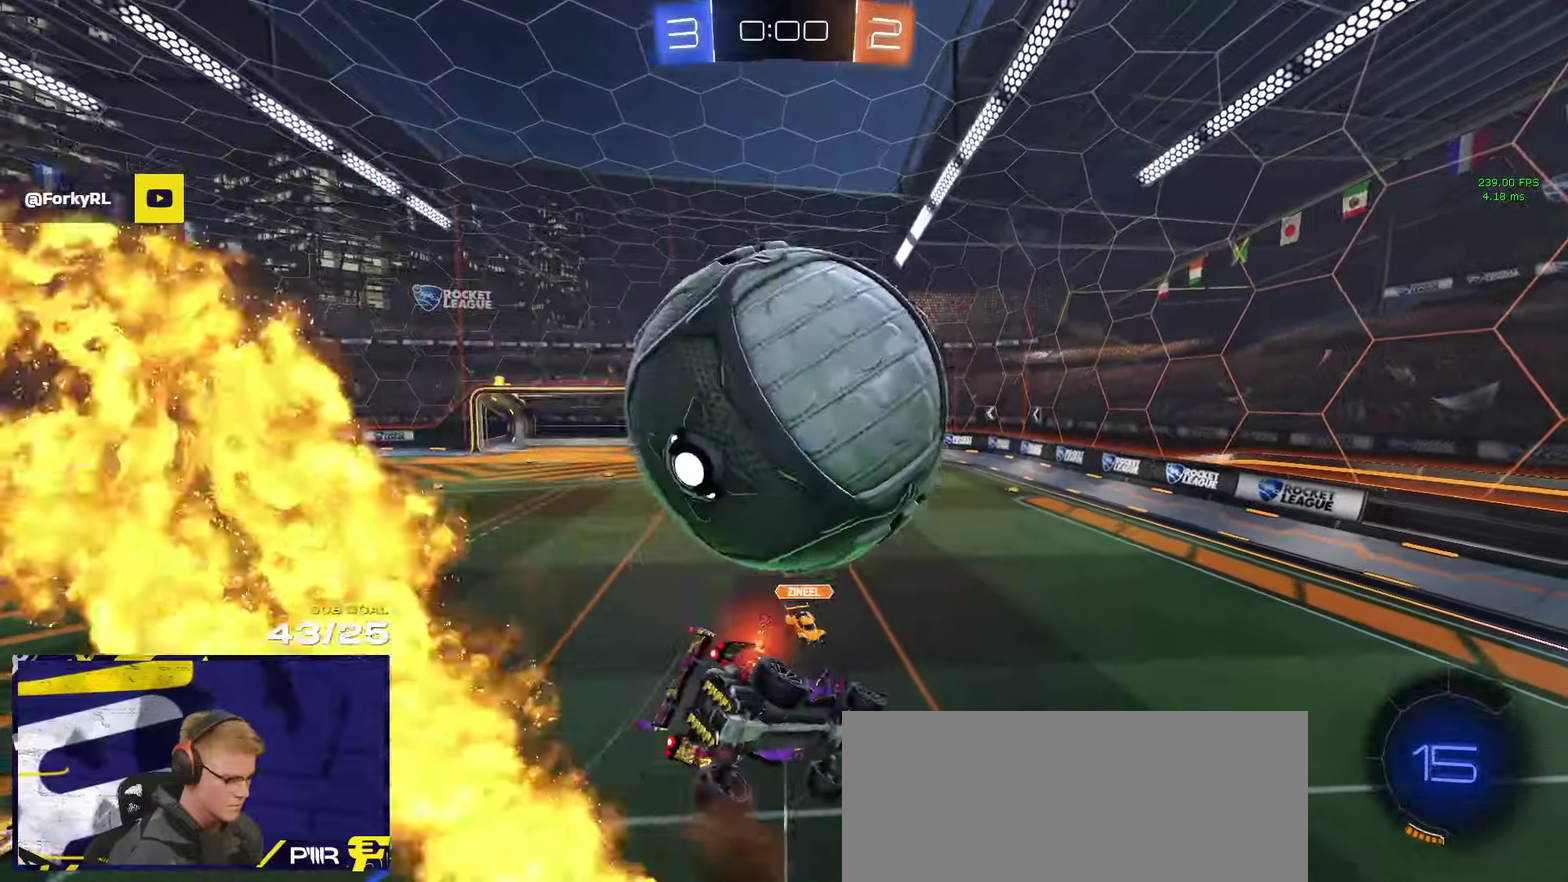
{"buttons": ["L3"], "left_stick": "up-right", "right_stick": "center"}
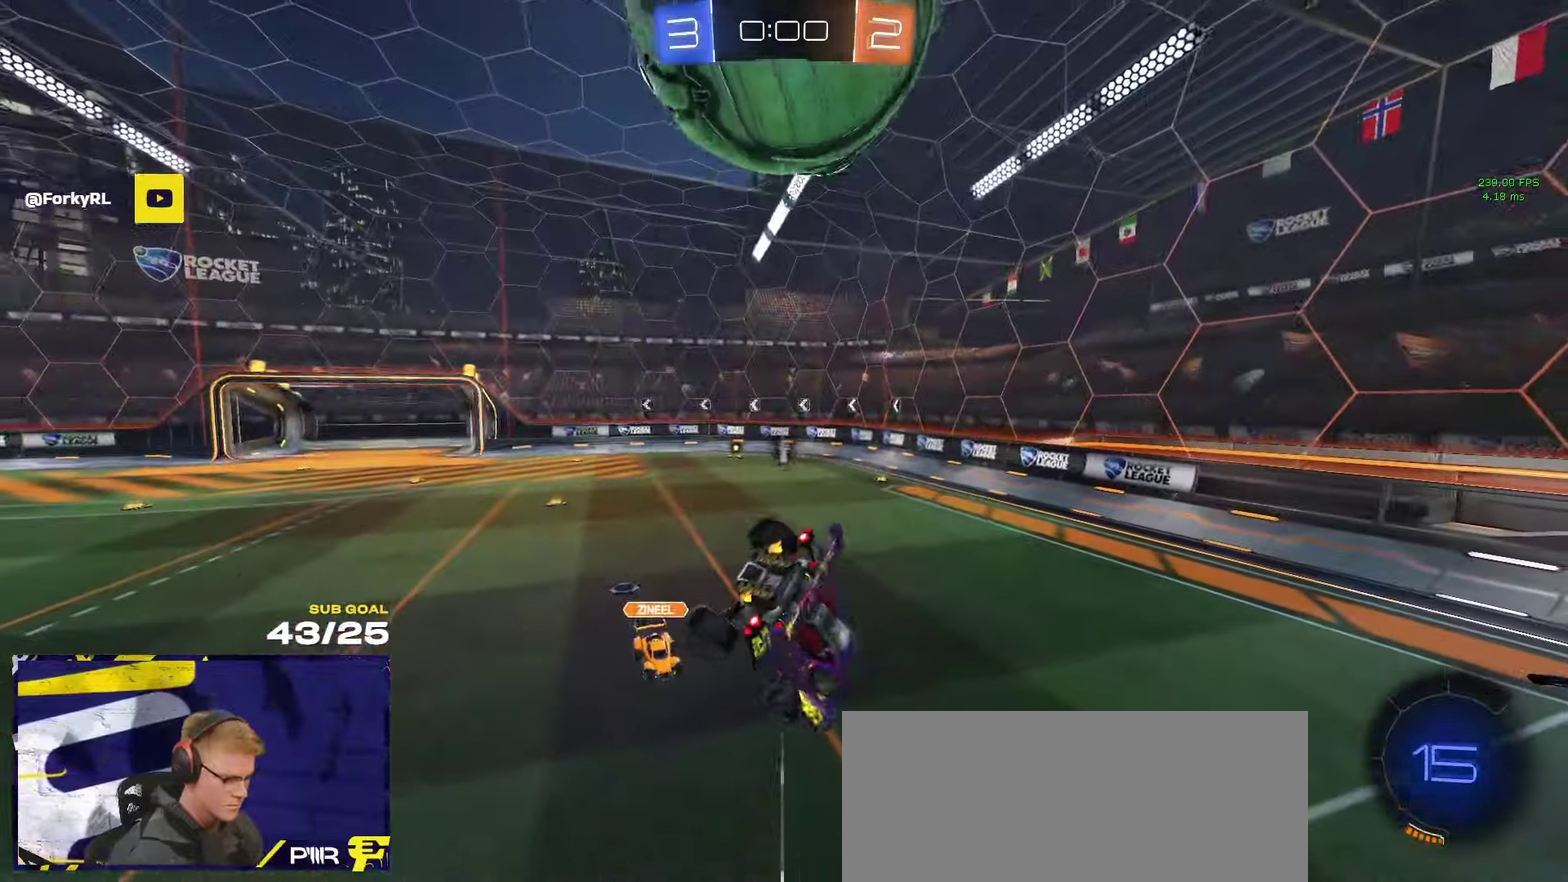
{"buttons": ["L3"], "left_stick": "center", "right_stick": "center", "events": [[83, "left_stick", "right"], [150, "left_stick", "center"], [150, "right_stick", "right"], [216, "right_stick", "center"], [266, "left_stick", "down"], [400, "right_stick", "right"], [416, "left_stick", "down-right"], [483, "right_stick", "center"], [500, "left_stick", "center"]]}
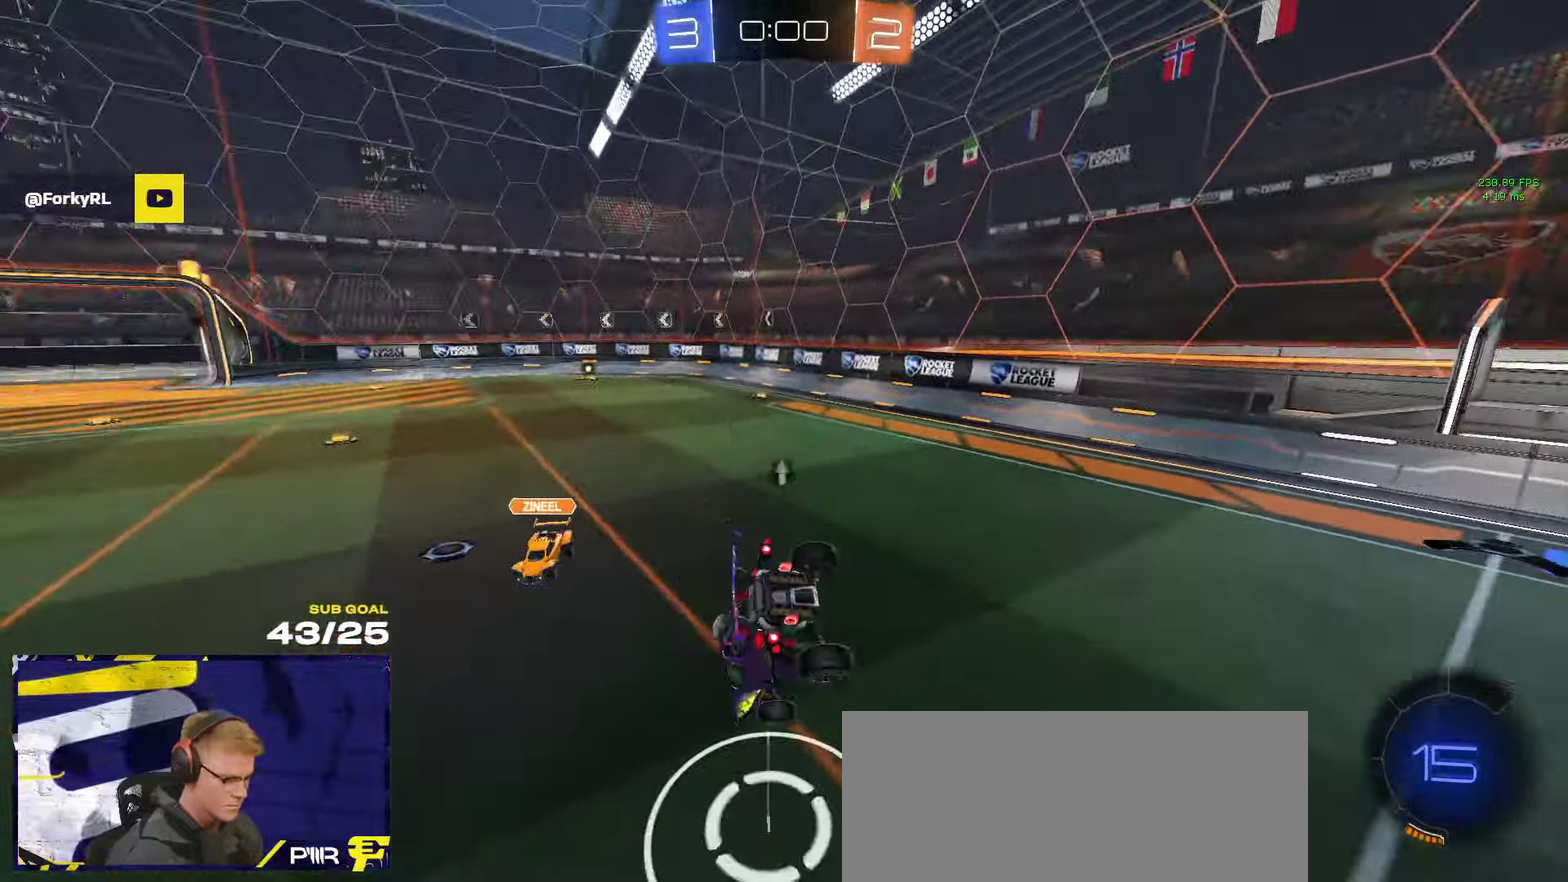
{"buttons": ["A"], "left_stick": "down", "right_stick": "center"}
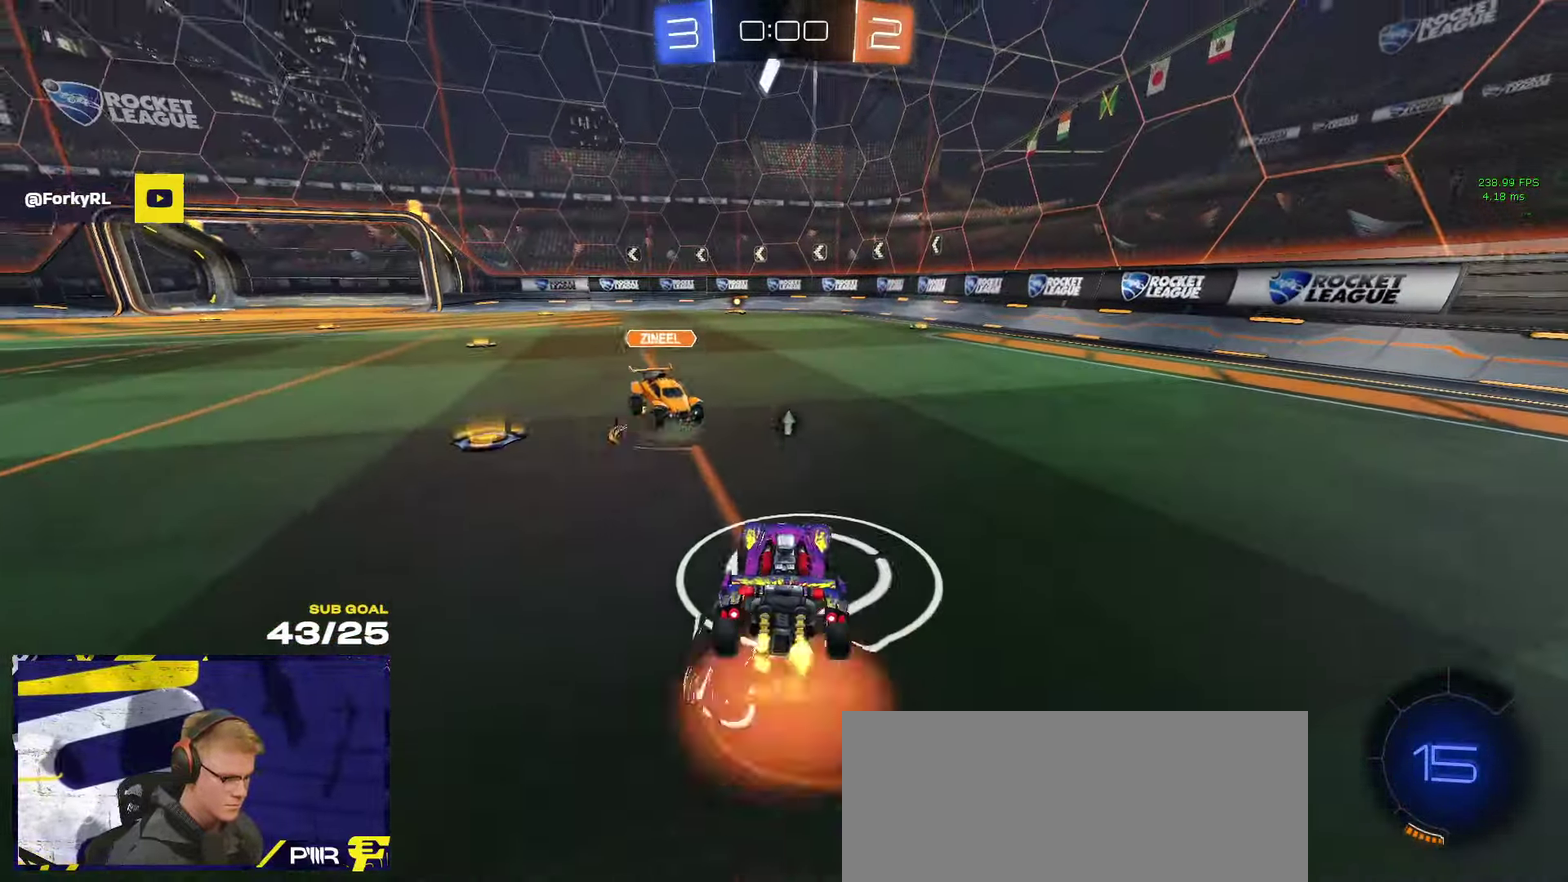
{"buttons": ["L3"], "left_stick": "right", "right_stick": "center"}
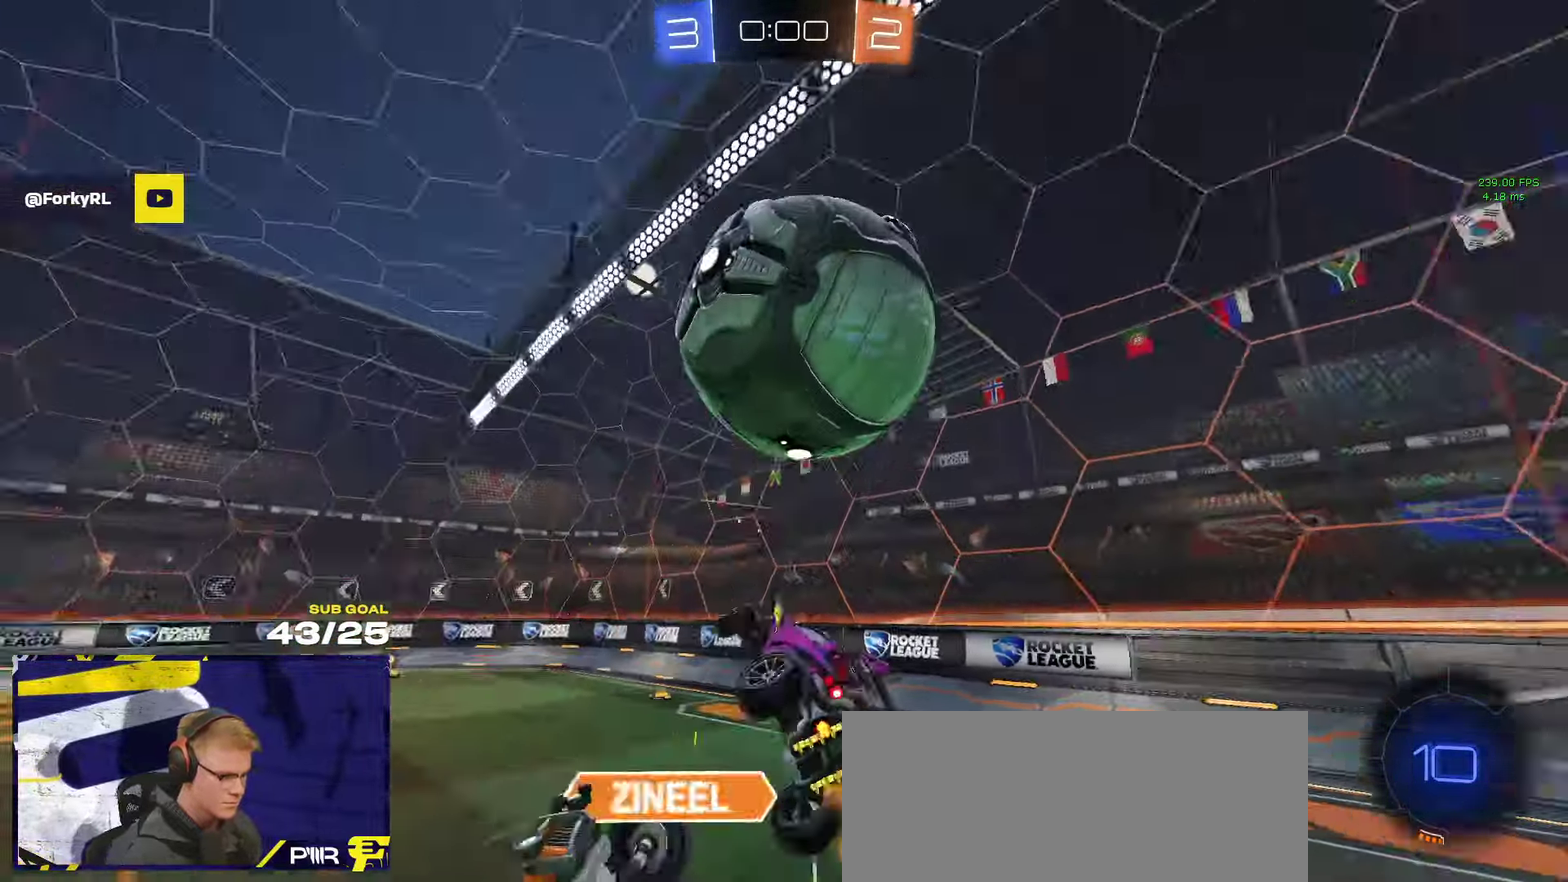
{"buttons": ["L3"], "left_stick": "up", "right_stick": "center", "events": [[150, "left_stick", "down-right"], [266, "Y", "down"], [266, "left_stick", "down-left"], [366, "Y", "up"], [383, "left_stick", "left"], [450, "left_stick", "up-left"], [500, "left_stick", "up"]]}
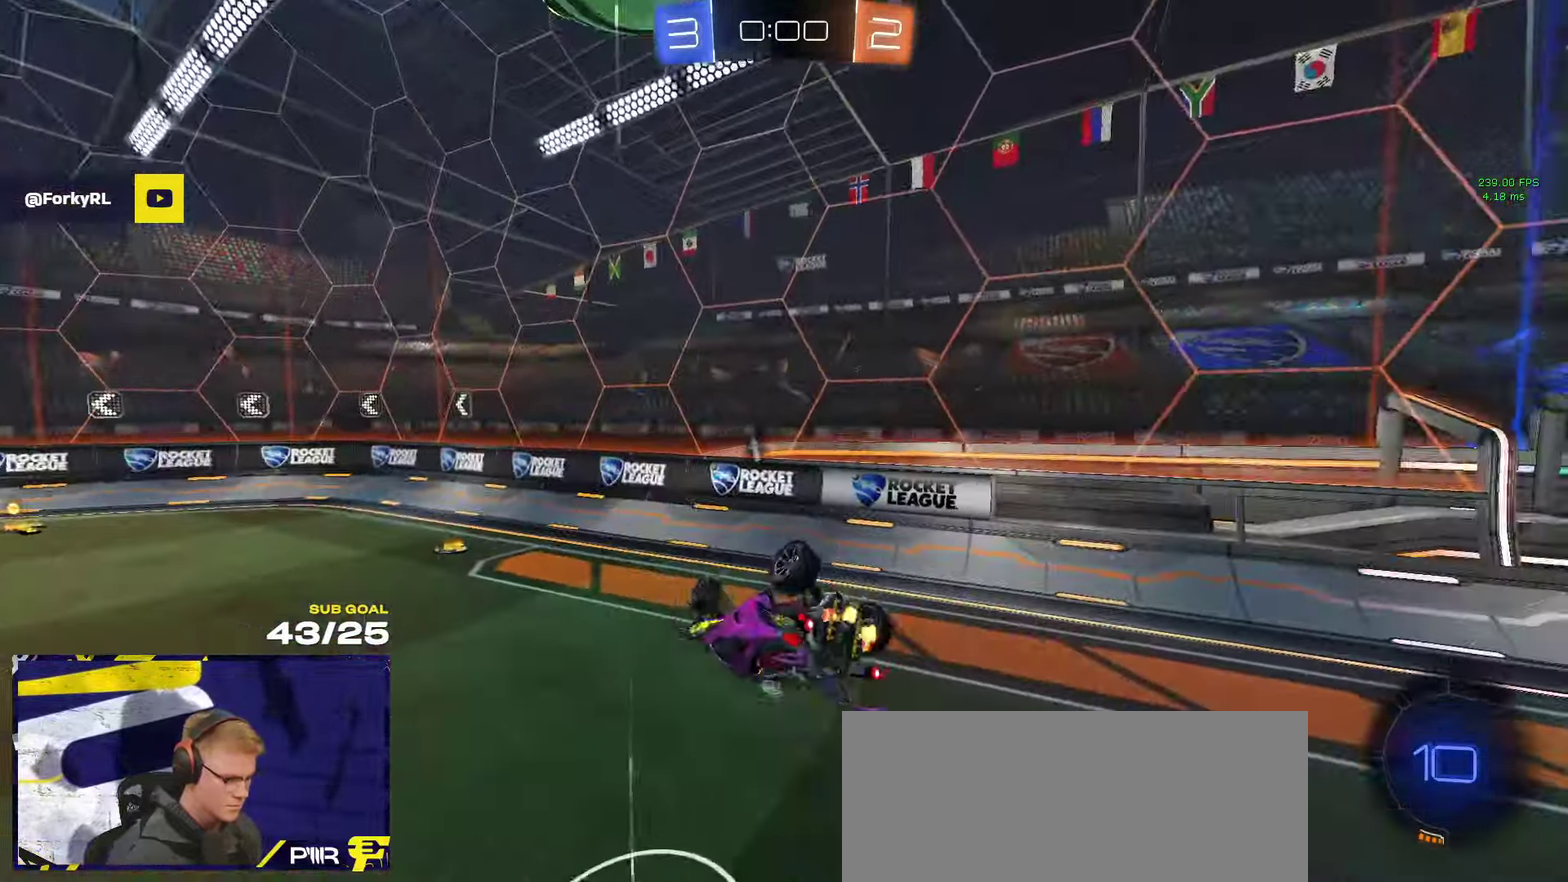
{"buttons": ["R3"], "left_stick": "center", "right_stick": "center"}
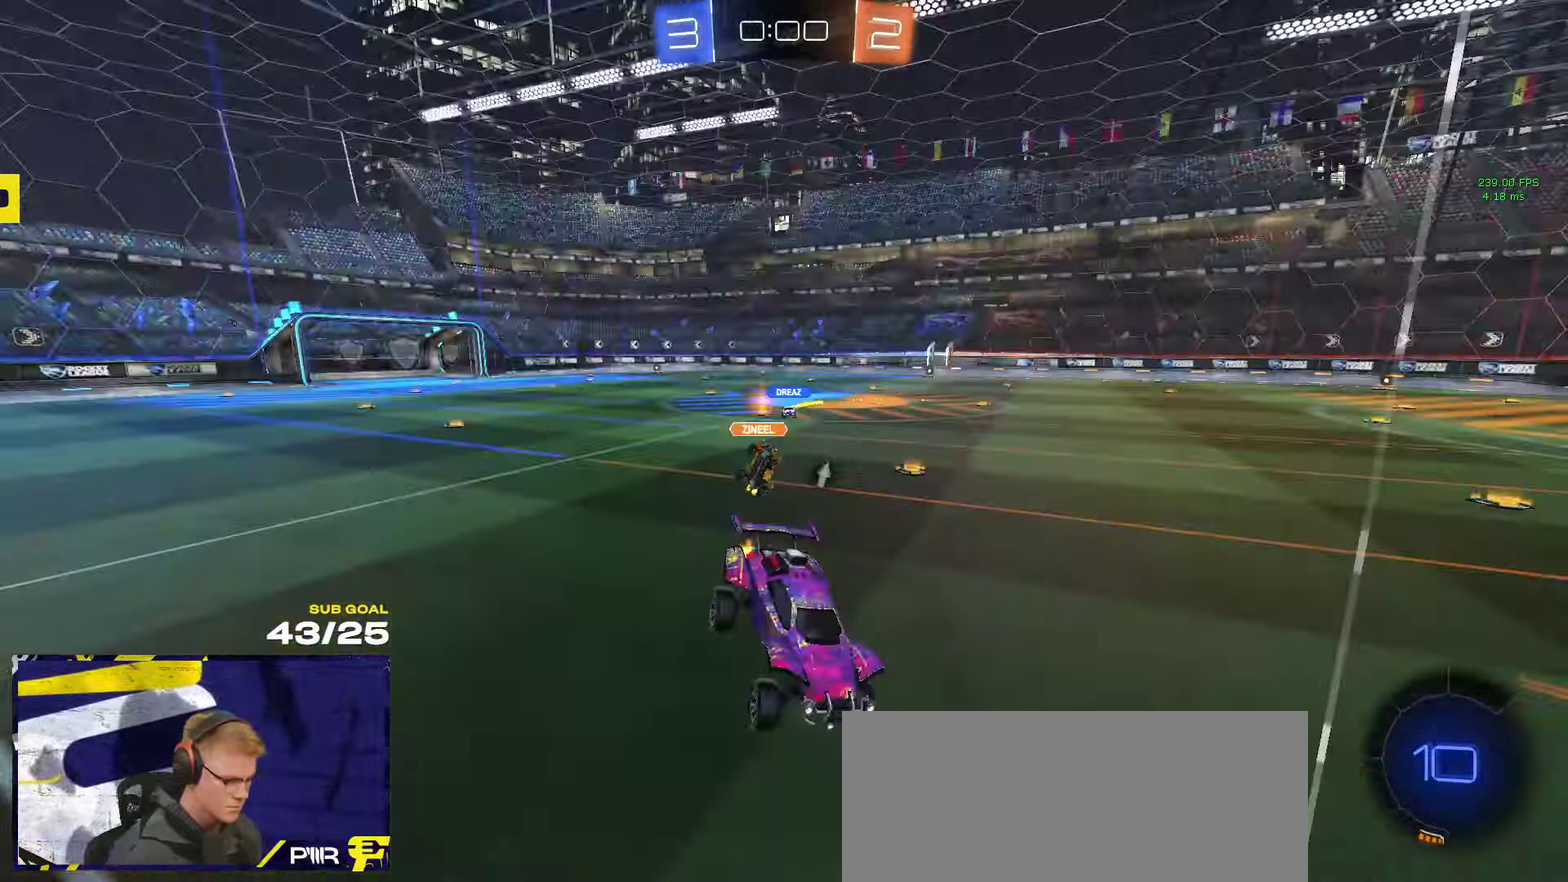
{"buttons": [], "left_stick": "center", "right_stick": "center"}